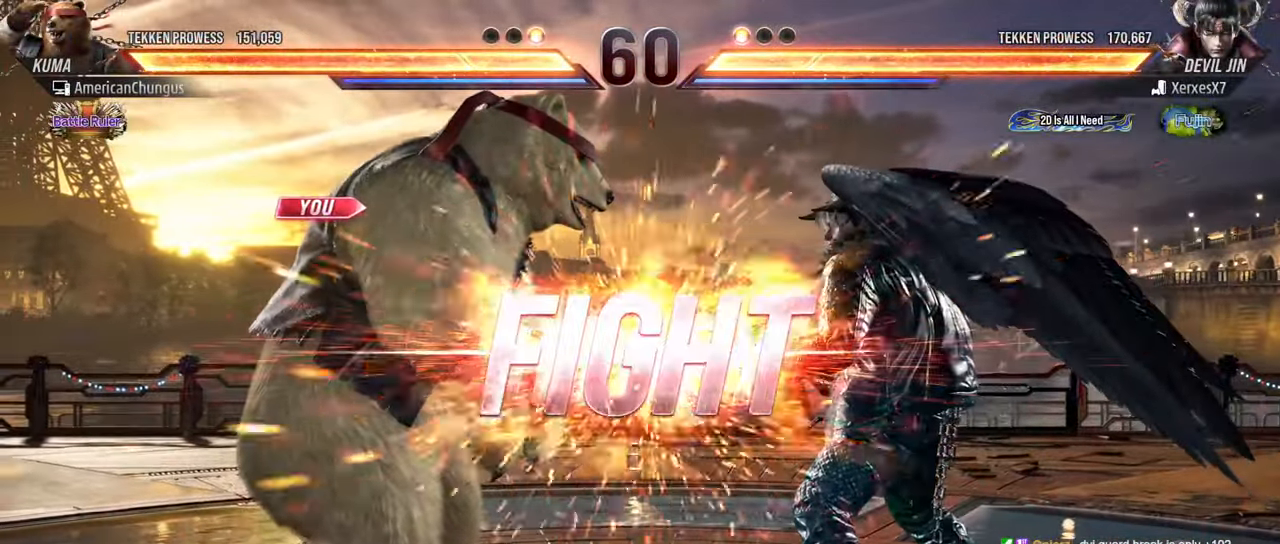
Gameplay with a controller (arcade stick); each line is a JSON object with the inputs held at the frame after it. "events" lists button and stick changes between this image and that frame as [ms after this image, input, new state], when the widget could be followed in between. Not read: L3 R3.
{"buttons": ["SQUARE"], "left_stick": "center", "events": [[484, "SQUARE", "down"]]}
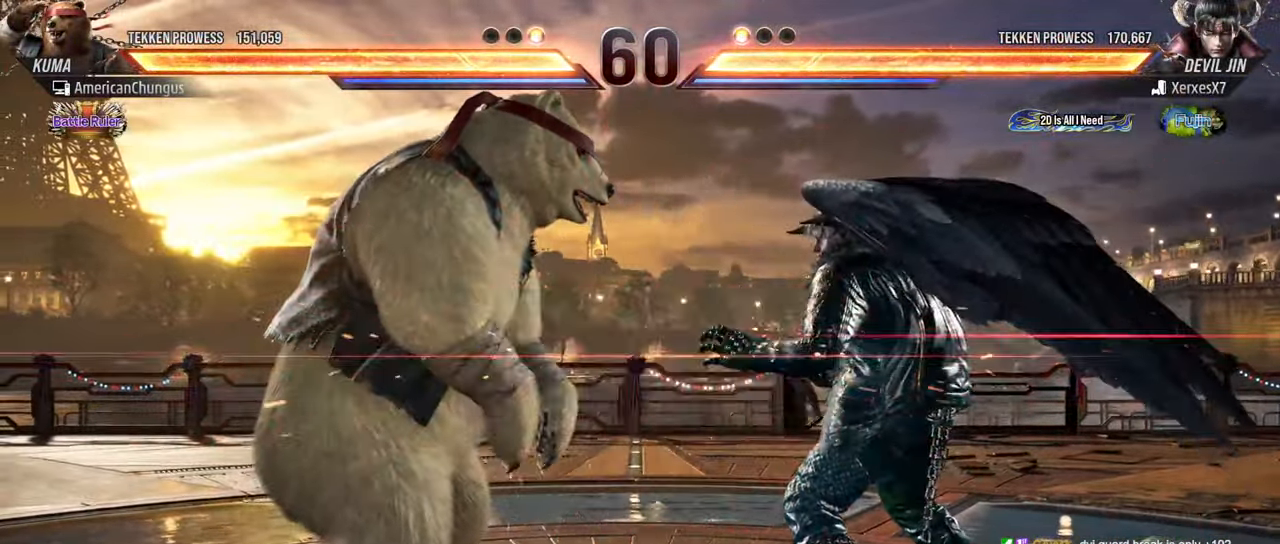
{"buttons": [], "left_stick": "center", "events": [[50, "SQUARE", "up"], [134, "SQUARE", "down"], [234, "SQUARE", "up"], [434, "SQUARE", "down"], [467, "SQUARE", "up"]]}
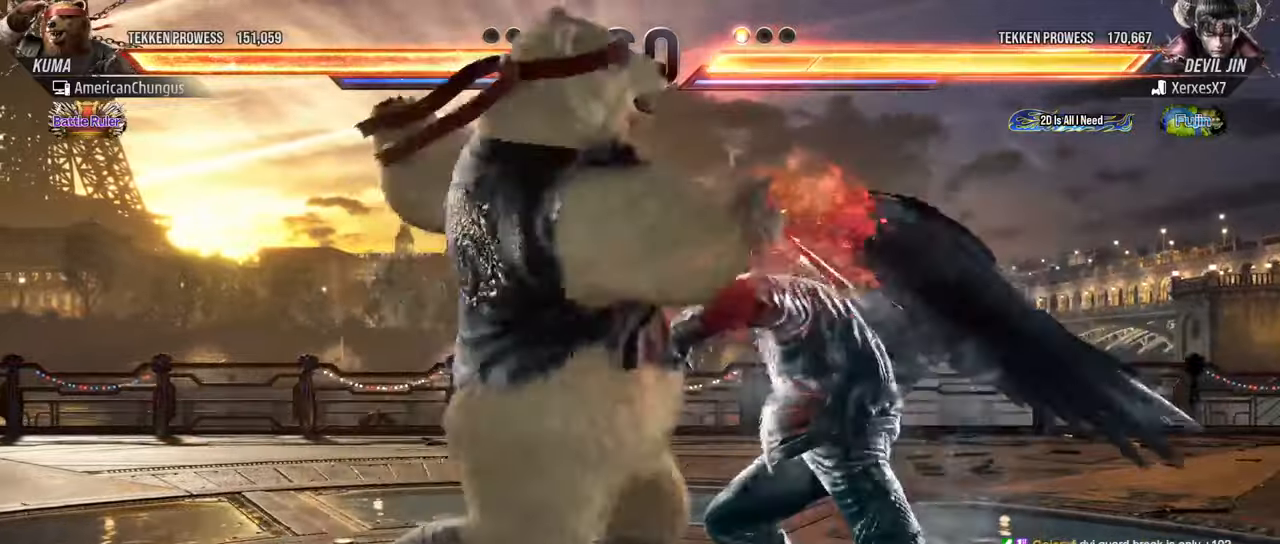
{"buttons": [], "left_stick": "left", "events": [[117, "left_stick", "left"]]}
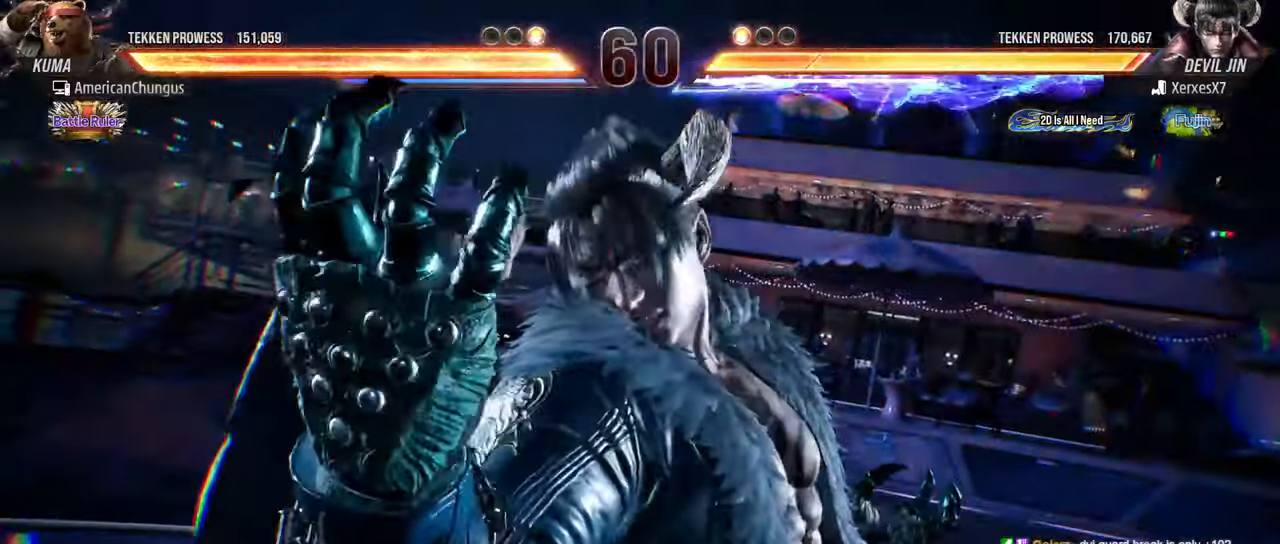
{"buttons": [], "left_stick": "left", "events": []}
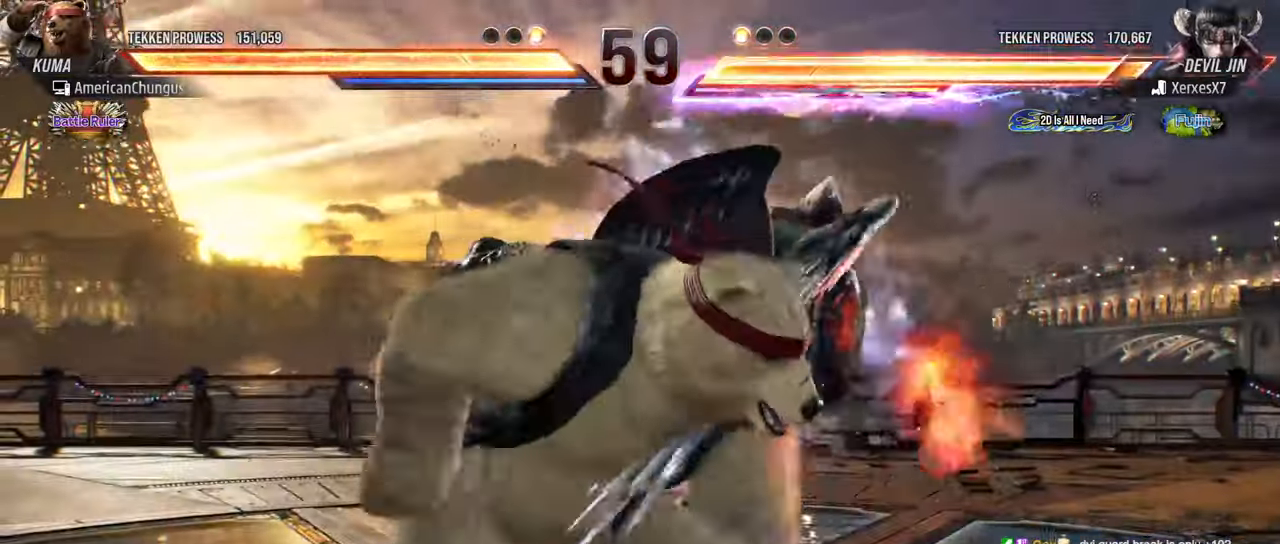
{"buttons": [], "left_stick": "left", "events": []}
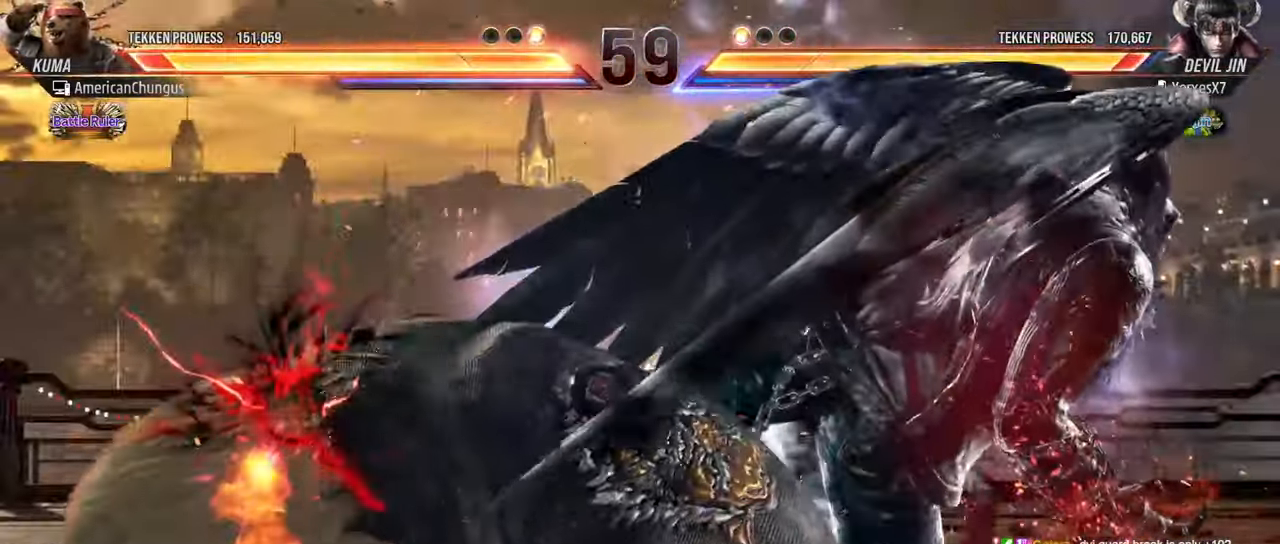
{"buttons": [], "left_stick": "left", "events": [[351, "left_stick", "center"], [467, "left_stick", "left"]]}
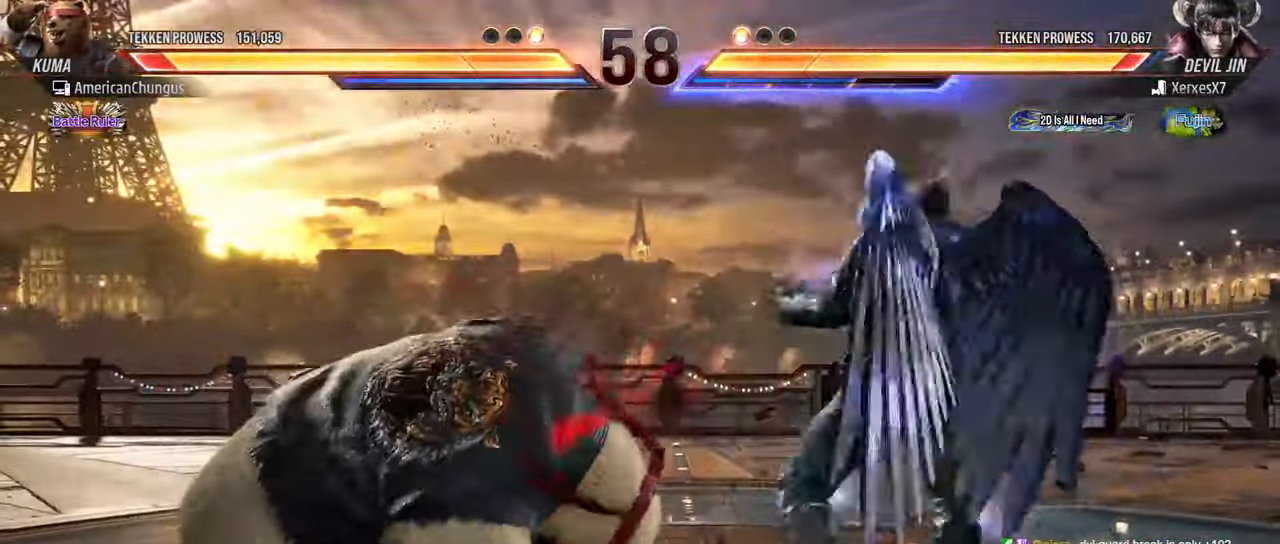
{"buttons": [], "left_stick": "left", "events": [[50, "left_stick", "center"], [133, "left_stick", "left"]]}
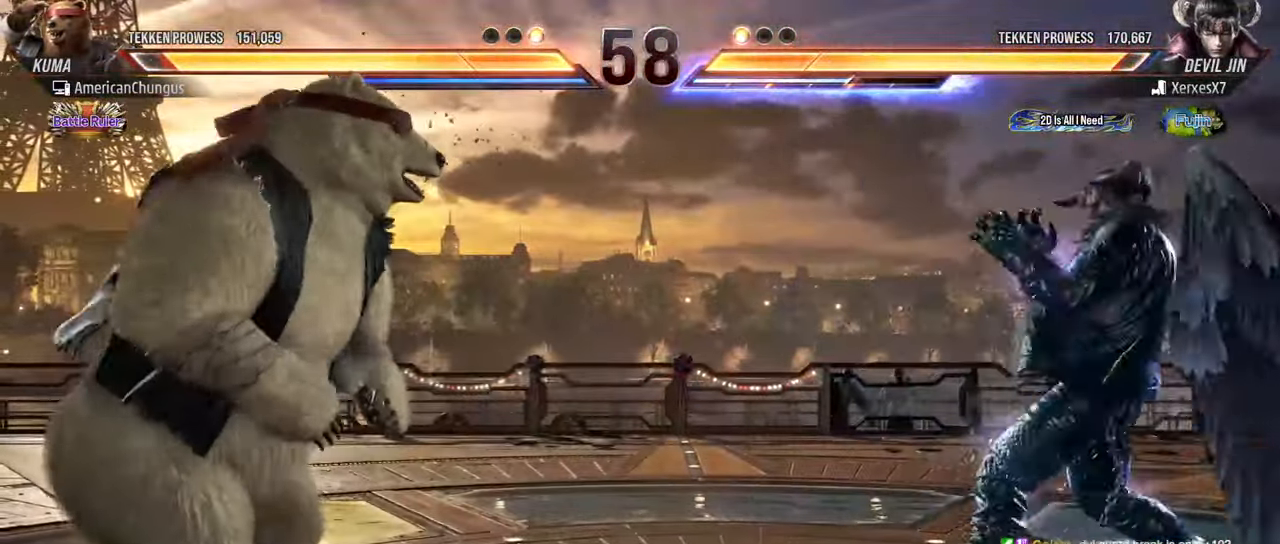
{"buttons": [], "left_stick": "left", "events": [[84, "left_stick", "center"], [201, "left_stick", "left"], [301, "left_stick", "center"], [367, "left_stick", "left"]]}
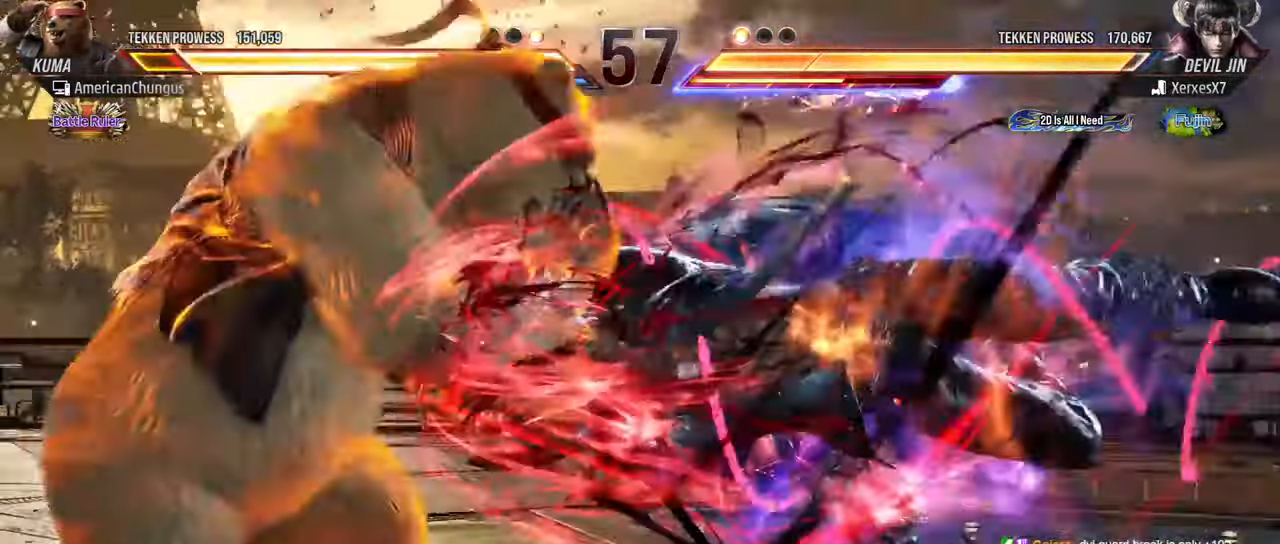
{"buttons": [], "left_stick": "center", "events": [[417, "left_stick", "center"]]}
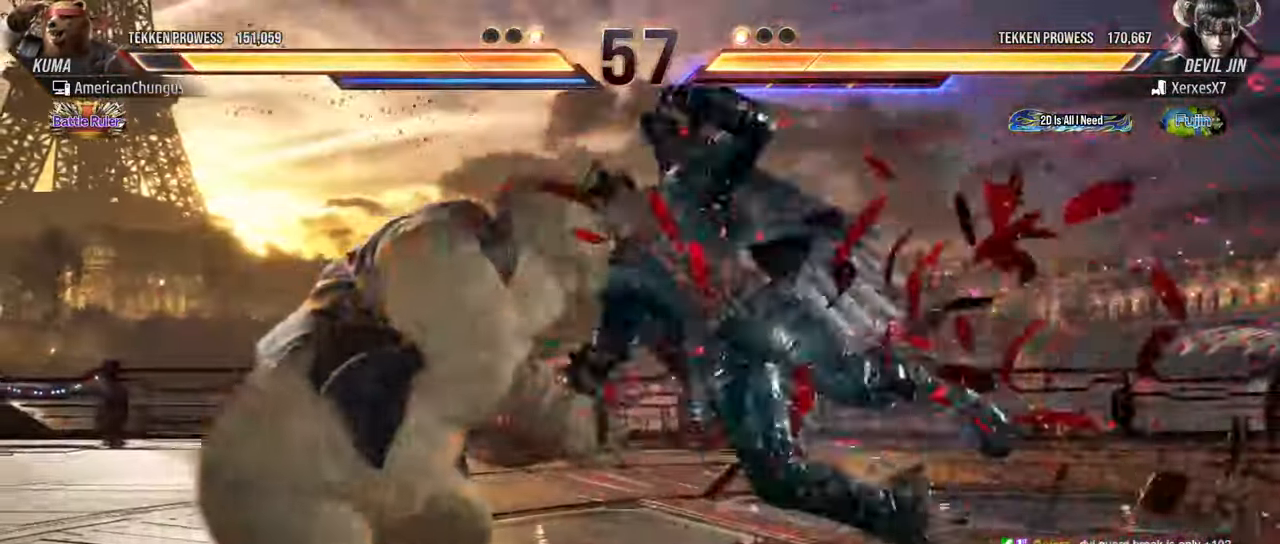
{"buttons": [], "left_stick": "left", "events": [[167, "left_stick", "left"]]}
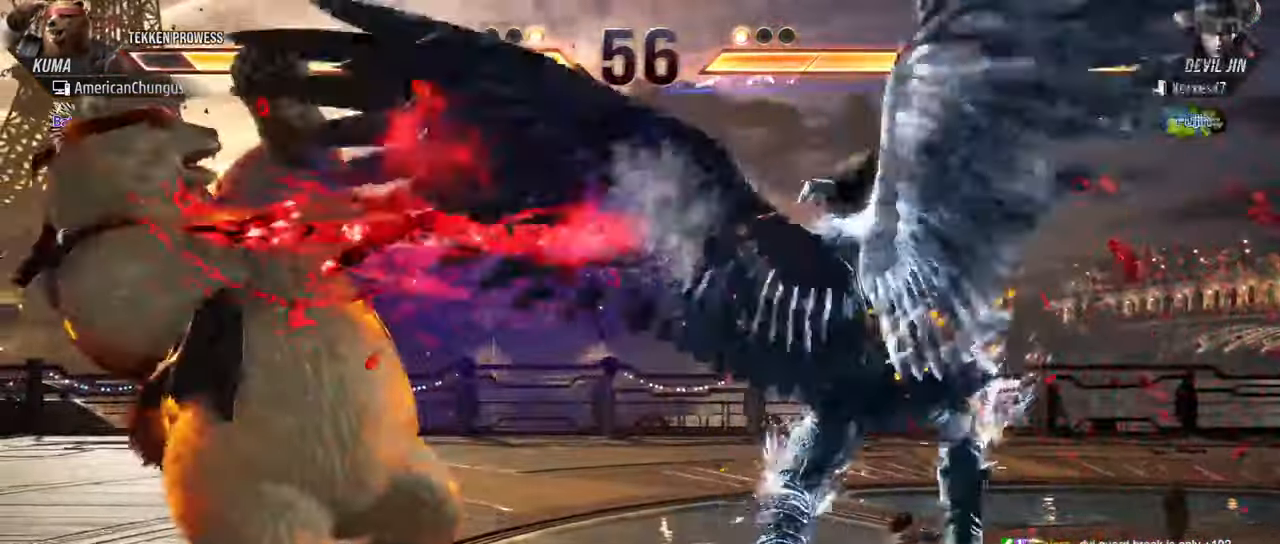
{"buttons": [], "left_stick": "left", "events": []}
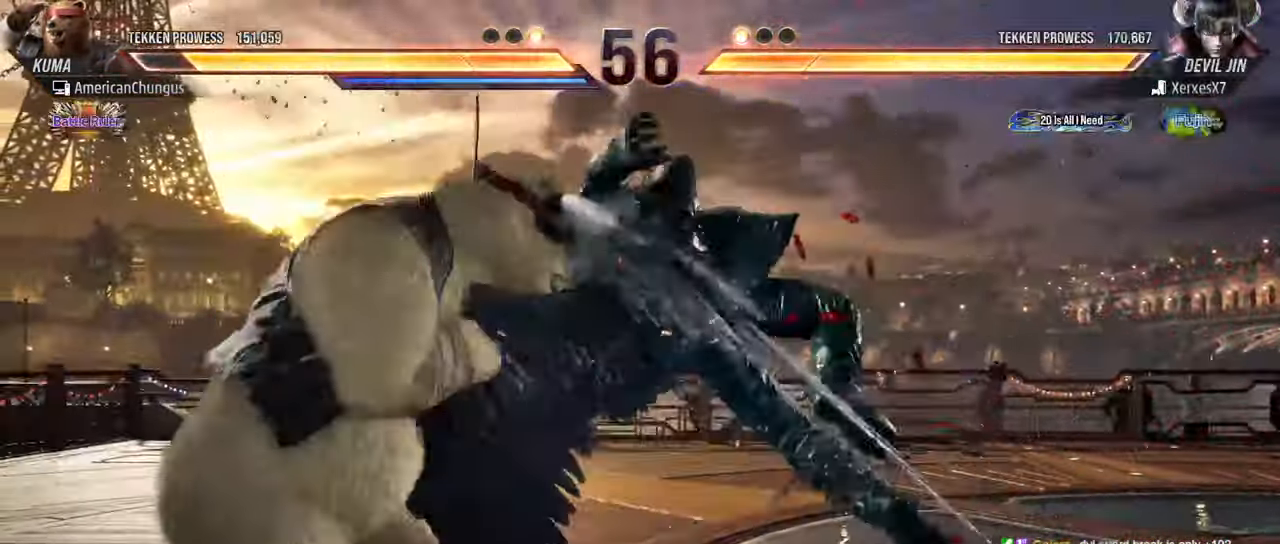
{"buttons": [], "left_stick": "center", "events": [[234, "left_stick", "down-left"], [484, "left_stick", "center"]]}
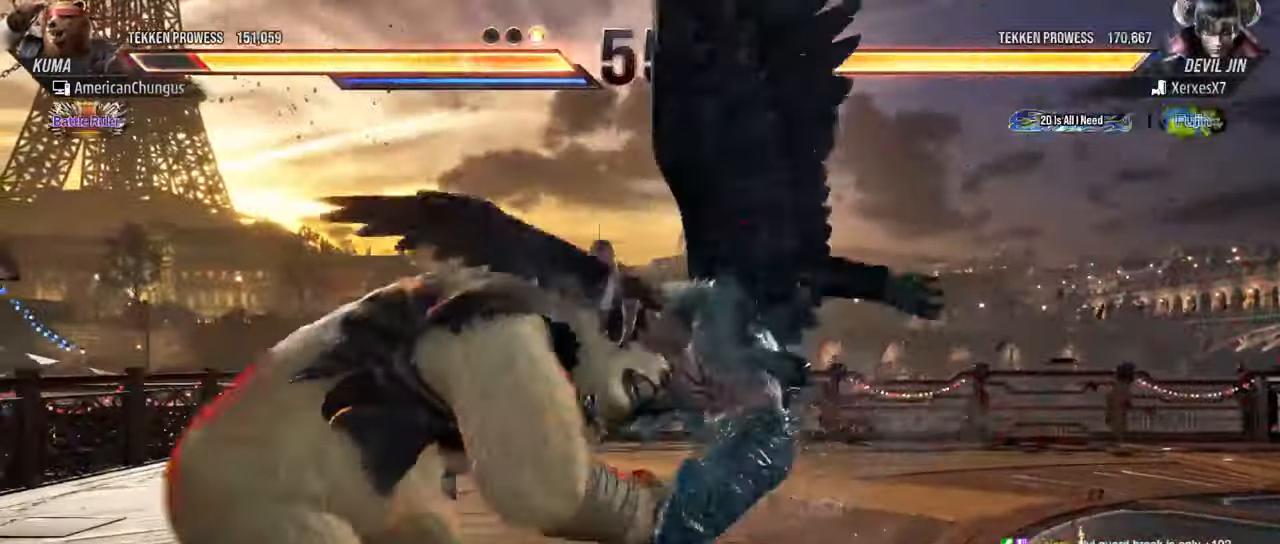
{"buttons": ["SQUARE"], "left_stick": "center", "events": [[283, "SQUARE", "down"], [383, "SQUARE", "up"], [450, "SQUARE", "down"]]}
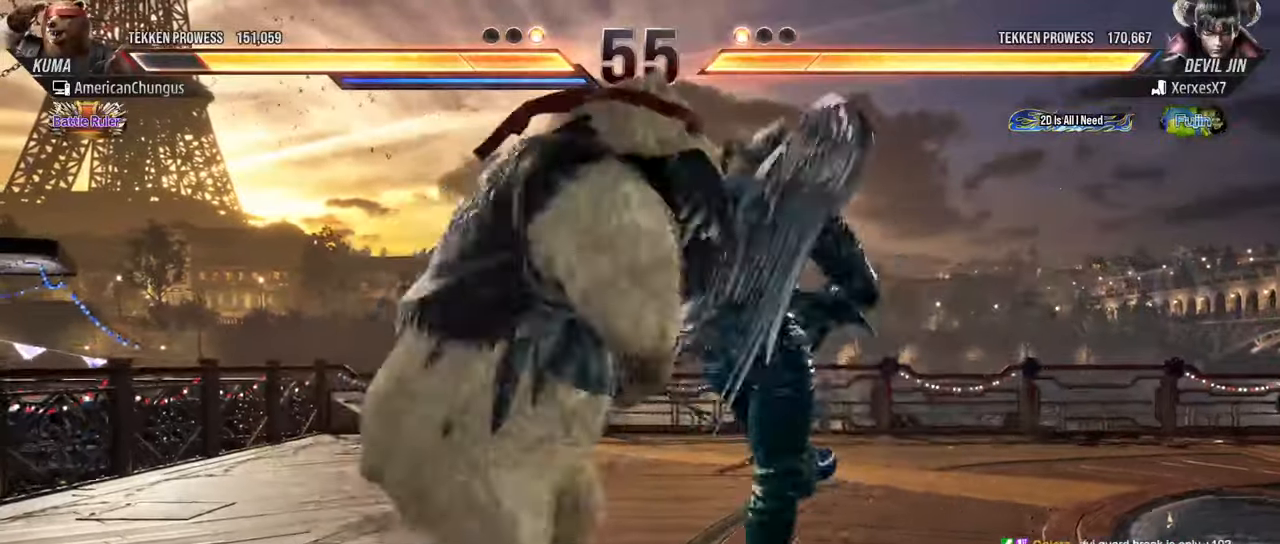
{"buttons": ["SQUARE"], "left_stick": "center", "events": [[50, "SQUARE", "up"], [167, "SQUARE", "down"], [233, "SQUARE", "up"], [484, "SQUARE", "down"]]}
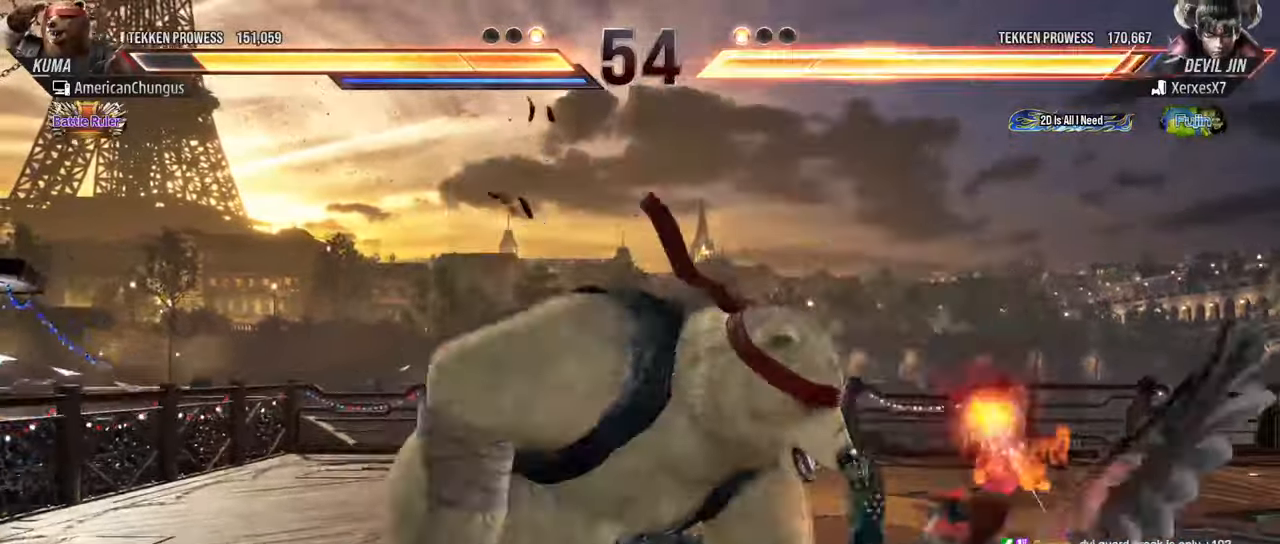
{"buttons": [], "left_stick": "center", "events": [[84, "SQUARE", "up"]]}
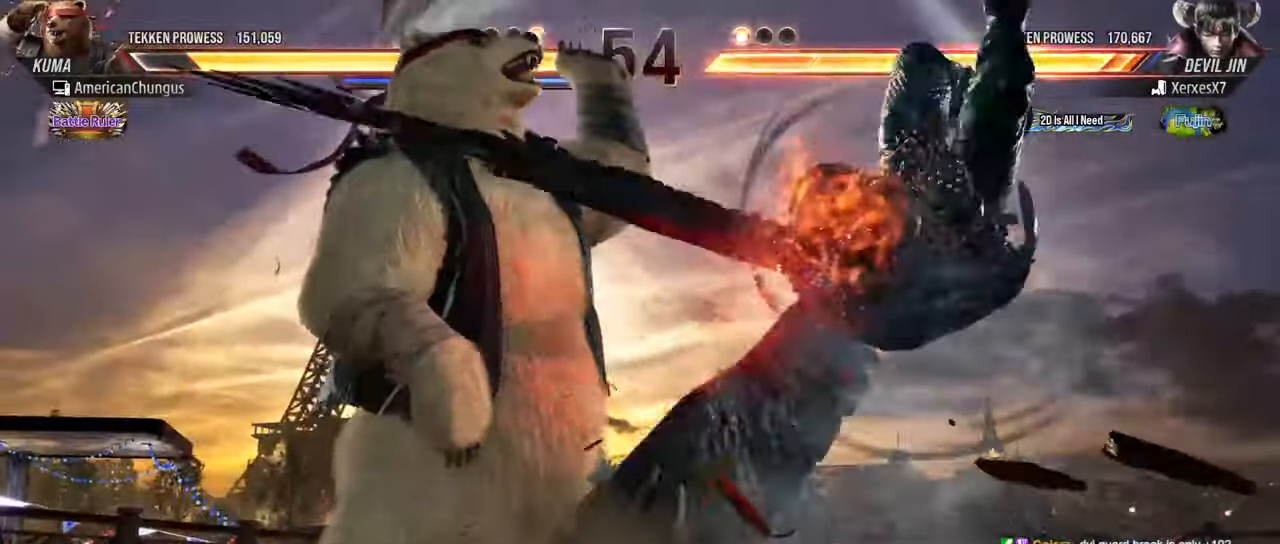
{"buttons": [], "left_stick": "center", "events": [[167, "left_stick", "right"], [250, "left_stick", "center"], [333, "left_stick", "right"], [484, "left_stick", "center"]]}
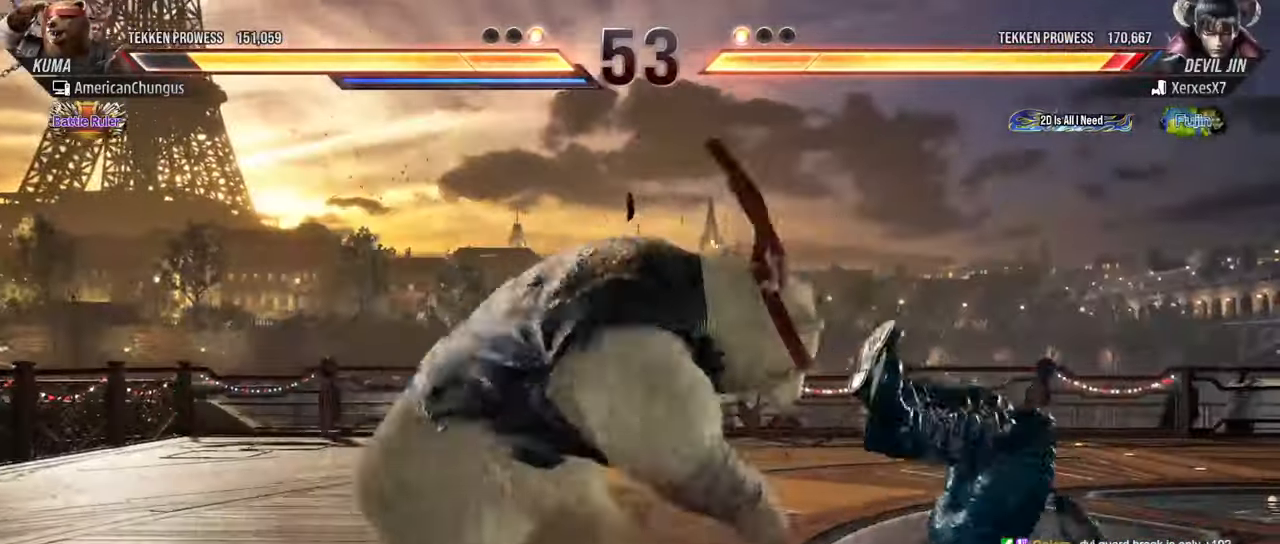
{"buttons": [], "left_stick": "center", "events": [[67, "left_stick", "left"], [100, "TRIANGLE", "down"], [167, "left_stick", "center"], [217, "SQUARE", "down"], [234, "TRIANGLE", "up"], [301, "SQUARE", "up"]]}
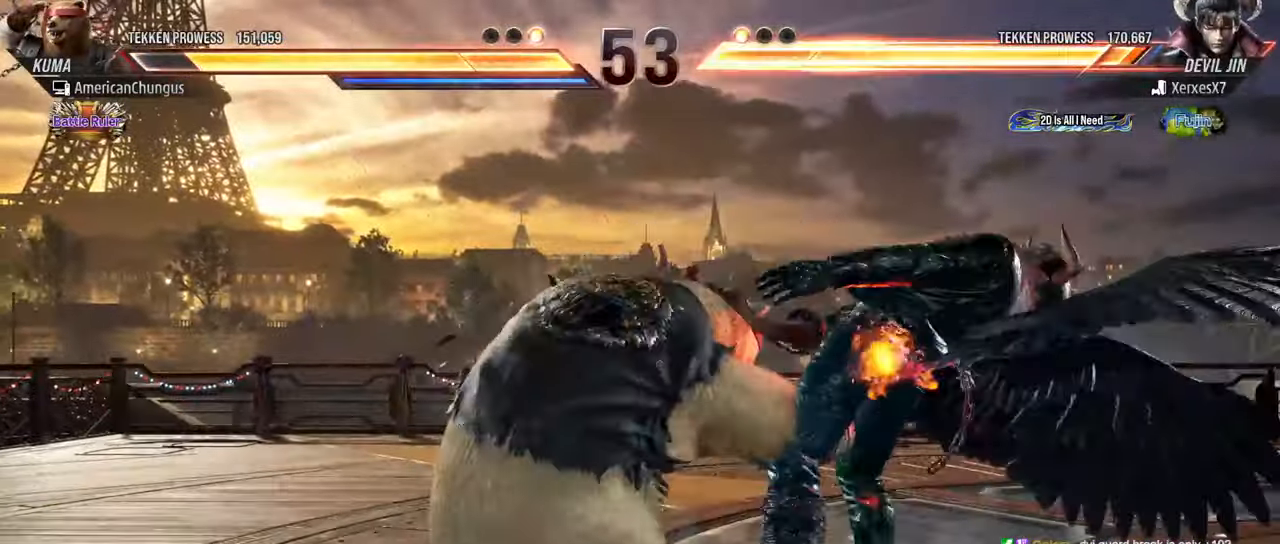
{"buttons": ["SQUARE", "TRIANGLE"], "left_stick": "center", "events": [[83, "SQUARE", "down"], [83, "TRIANGLE", "down"], [167, "SQUARE", "up"], [167, "TRIANGLE", "up"], [267, "TRIANGLE", "down"], [283, "SQUARE", "down"], [350, "SQUARE", "up"], [367, "TRIANGLE", "up"], [484, "SQUARE", "down"], [484, "TRIANGLE", "down"]]}
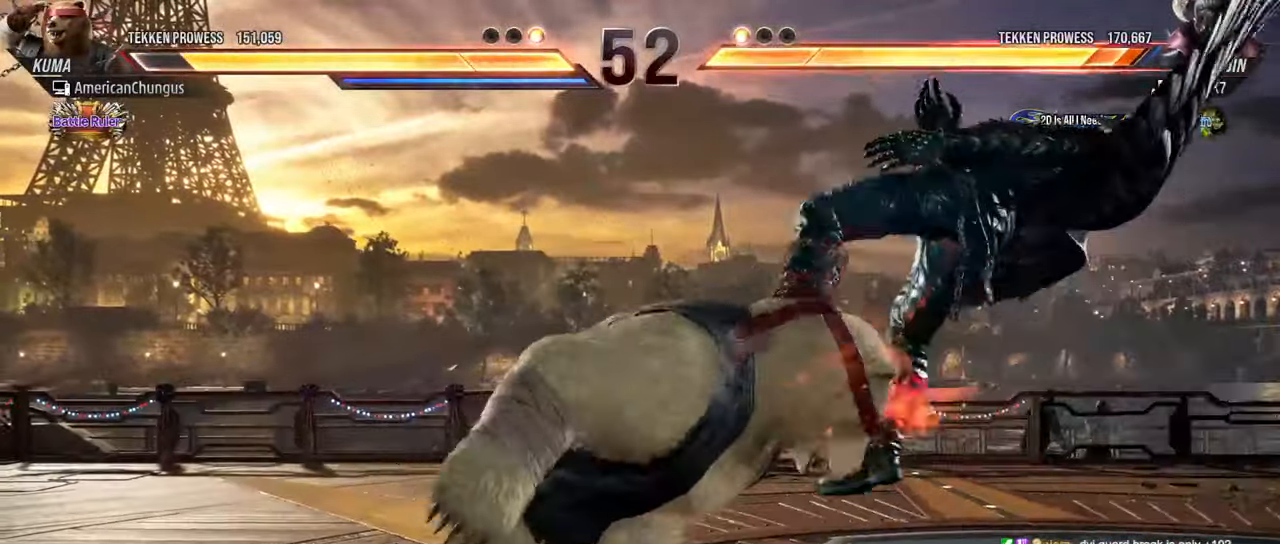
{"buttons": [], "left_stick": "center", "events": [[67, "SQUARE", "up"], [67, "TRIANGLE", "up"]]}
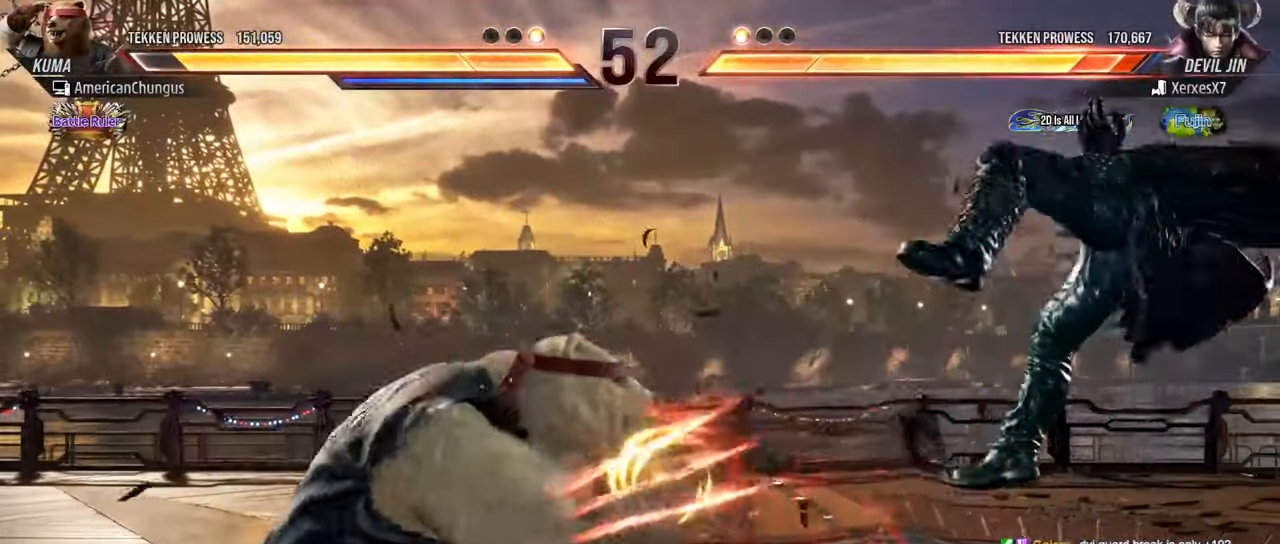
{"buttons": [], "left_stick": "right", "events": [[100, "left_stick", "right"], [183, "left_stick", "center"], [283, "left_stick", "right"]]}
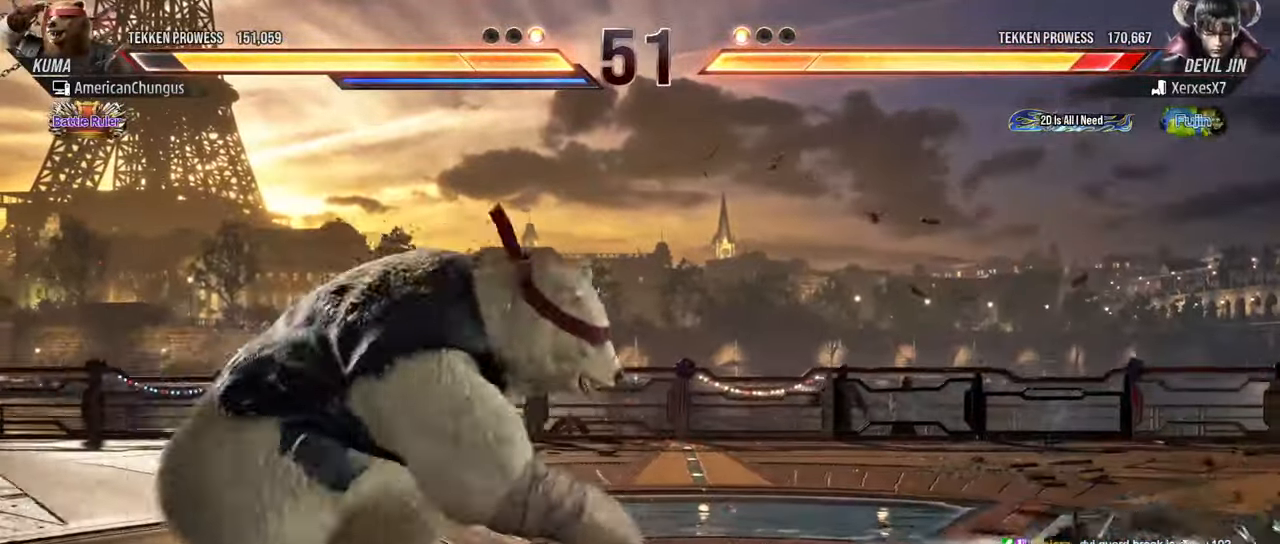
{"buttons": [], "left_stick": "center", "events": [[150, "left_stick", "center"], [201, "left_stick", "left"], [267, "left_stick", "center"]]}
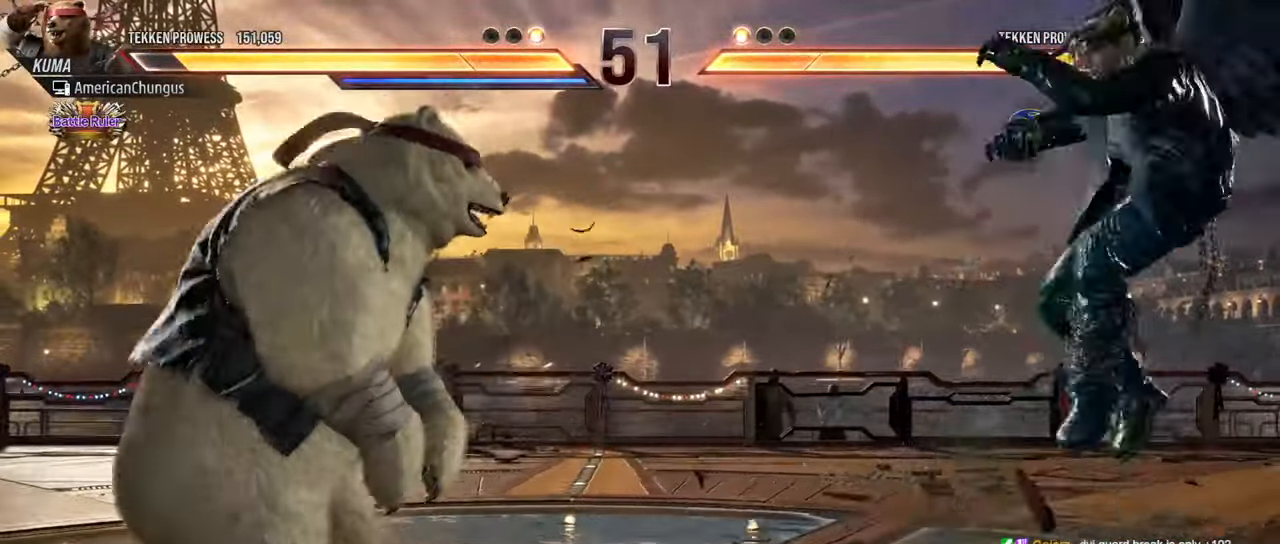
{"buttons": [], "left_stick": "left", "events": [[250, "left_stick", "left"], [350, "left_stick", "center"], [417, "left_stick", "left"]]}
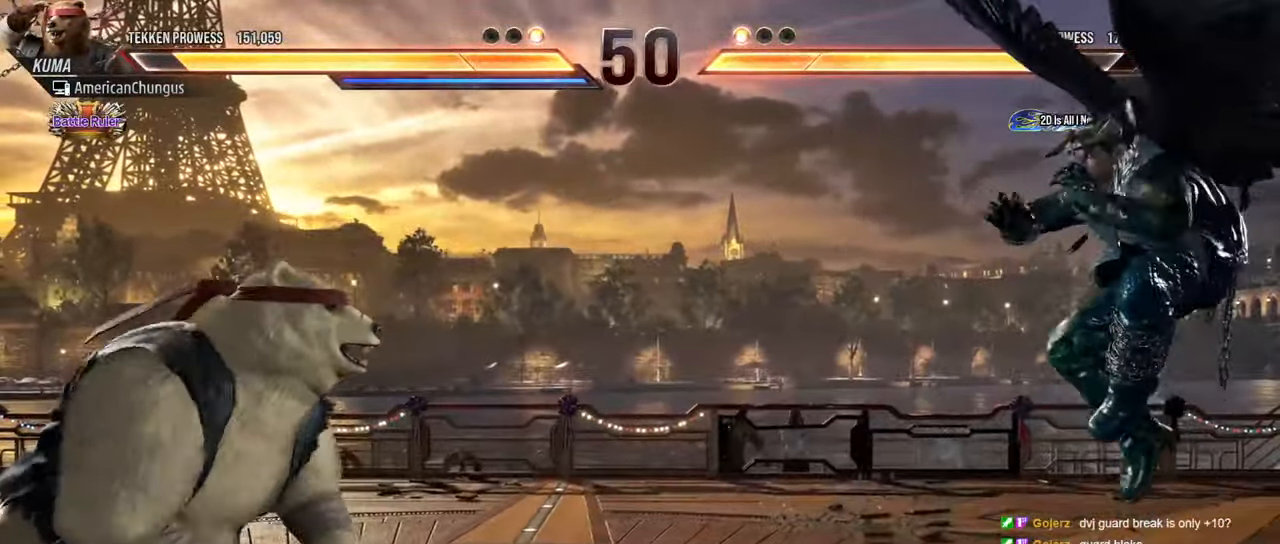
{"buttons": [], "left_stick": "center", "events": [[134, "left_stick", "center"], [334, "left_stick", "right"], [434, "left_stick", "center"]]}
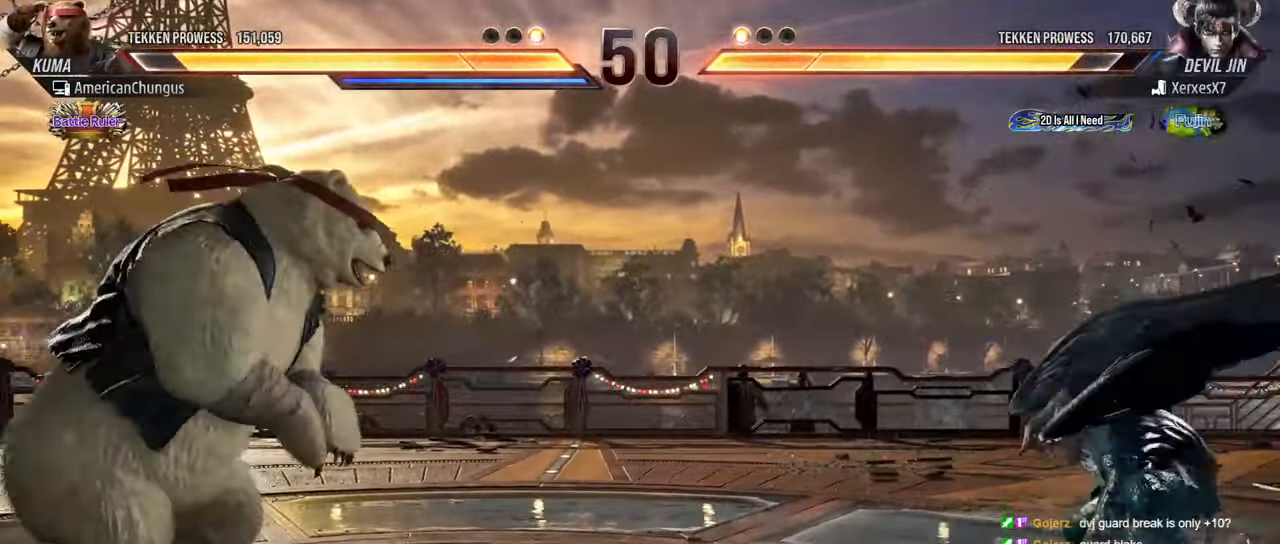
{"buttons": [], "left_stick": "right", "events": [[17, "left_stick", "right"], [201, "left_stick", "center"], [251, "left_stick", "left"], [317, "left_stick", "center"], [467, "left_stick", "right"]]}
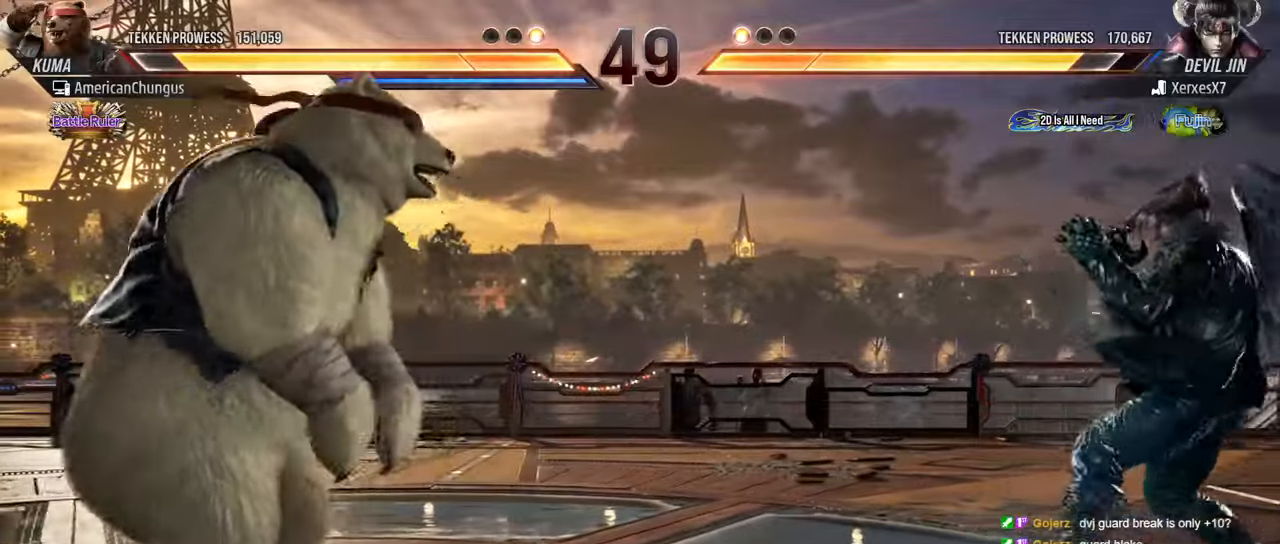
{"buttons": [], "left_stick": "right", "events": [[50, "left_stick", "center"], [117, "left_stick", "right"], [217, "R1", "down"], [300, "R1", "up"]]}
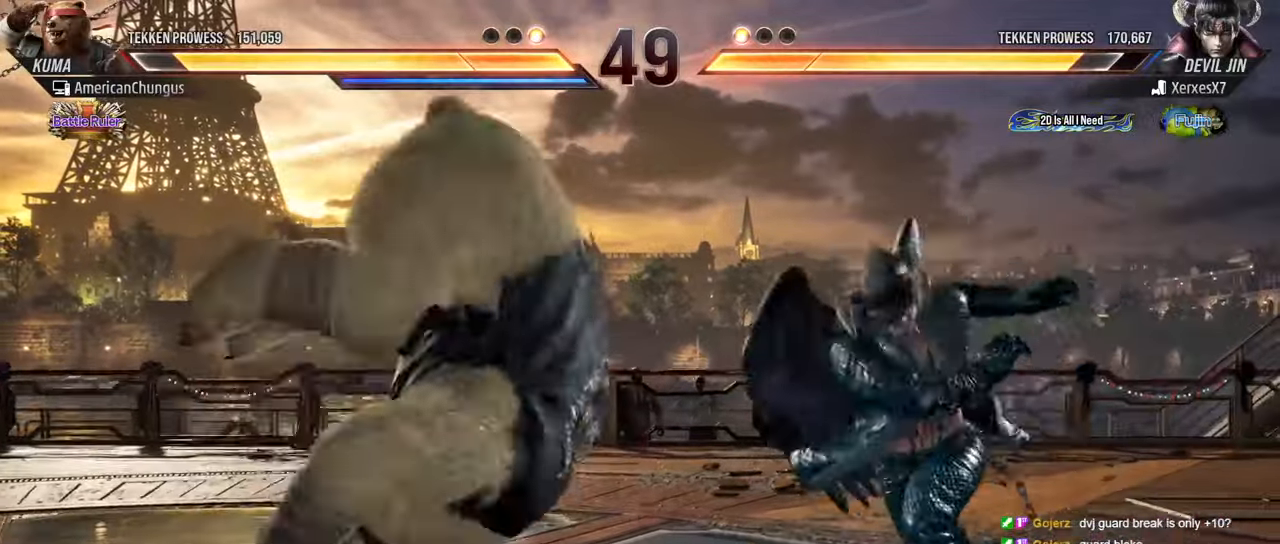
{"buttons": [], "left_stick": "center", "events": [[467, "left_stick", "center"]]}